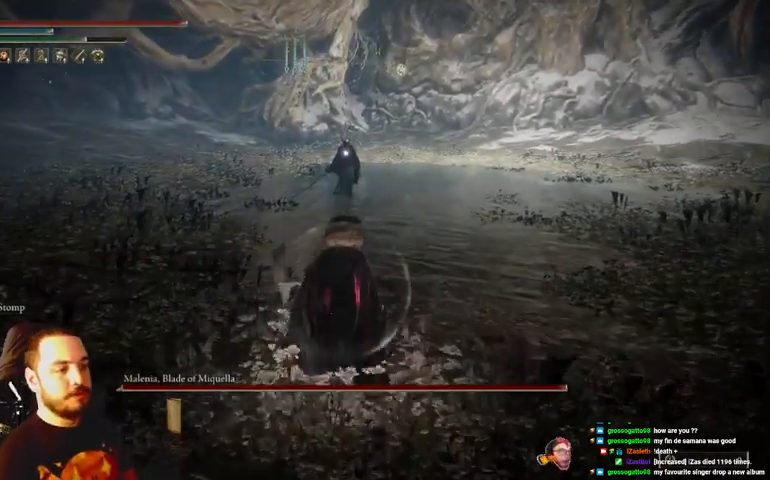
Gameplay with a controller (Xbox layout); each line is a JSON object with the inputs held at the frame after it. "events" lists button and stick changes between this image and that frame as [ms after this image, input, new state], when the widget could be followed in between. Not read: right_stick.
{"buttons": [], "left_stick": "up", "events": []}
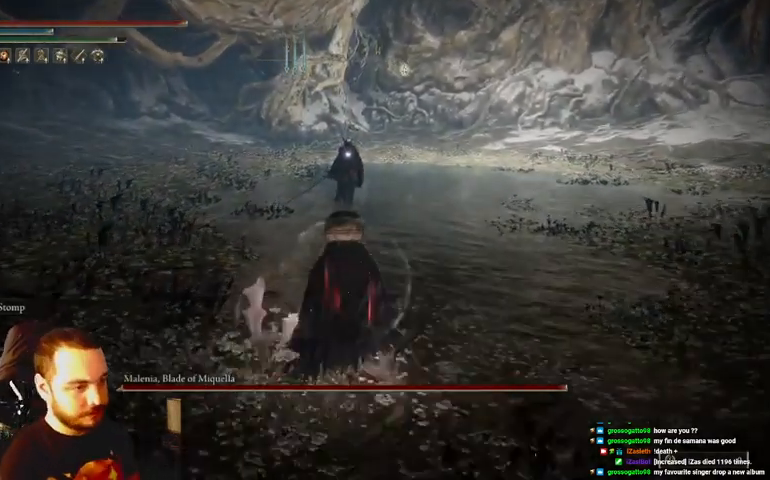
{"buttons": [], "left_stick": "up", "events": []}
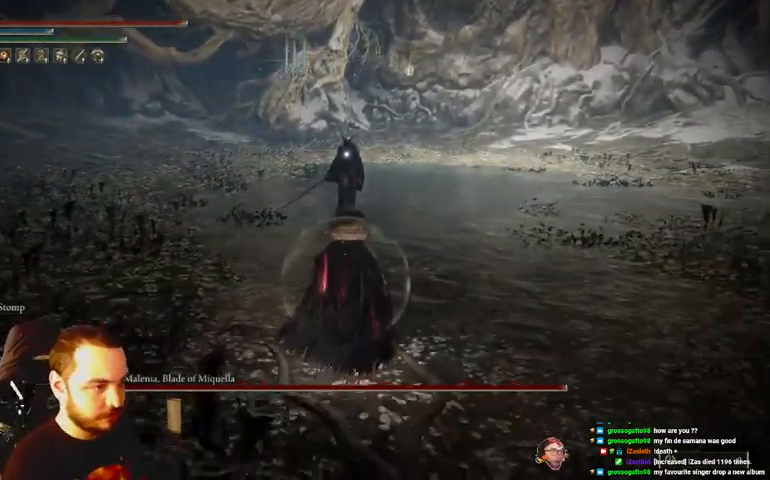
{"buttons": [], "left_stick": "up", "events": []}
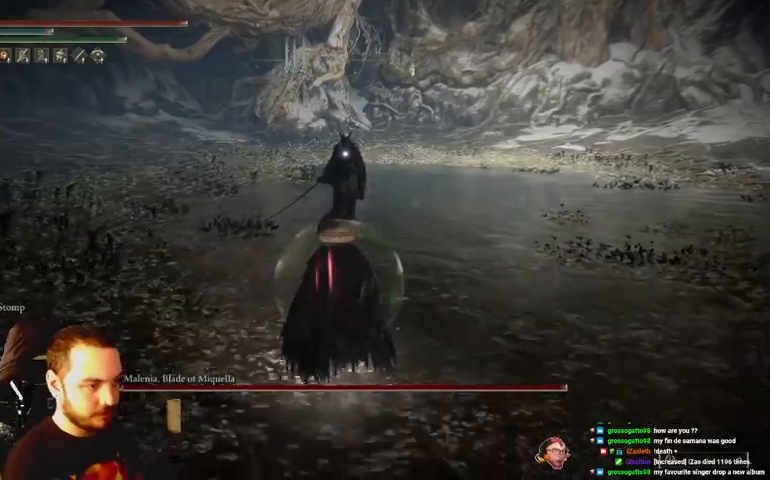
{"buttons": [], "left_stick": "up", "events": []}
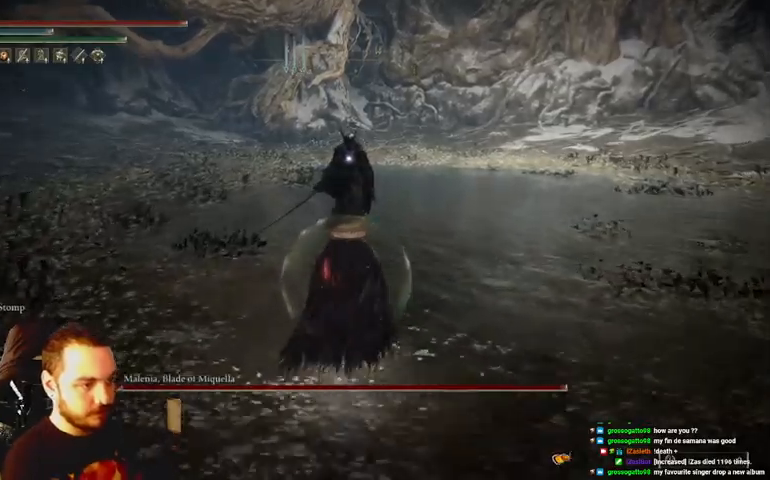
{"buttons": [], "left_stick": "up", "events": []}
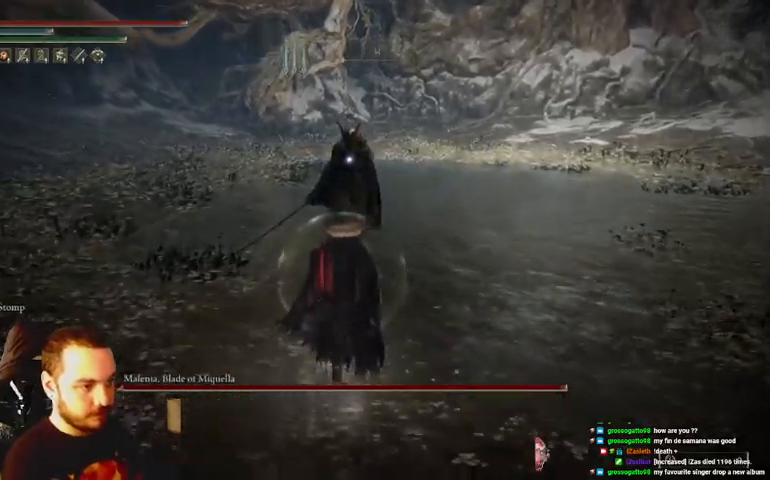
{"buttons": [], "left_stick": "up", "events": [[167, "R1", "down"], [267, "R1", "up"], [367, "R1", "down"], [467, "R1", "up"]]}
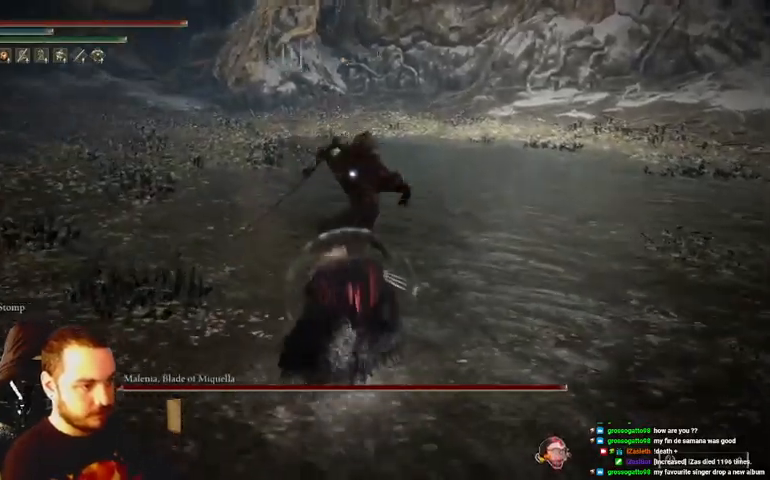
{"buttons": [], "left_stick": "up", "events": [[33, "R1", "down"], [133, "R1", "up"], [200, "R1", "down"], [300, "R1", "up"], [367, "R1", "down"], [467, "R1", "up"]]}
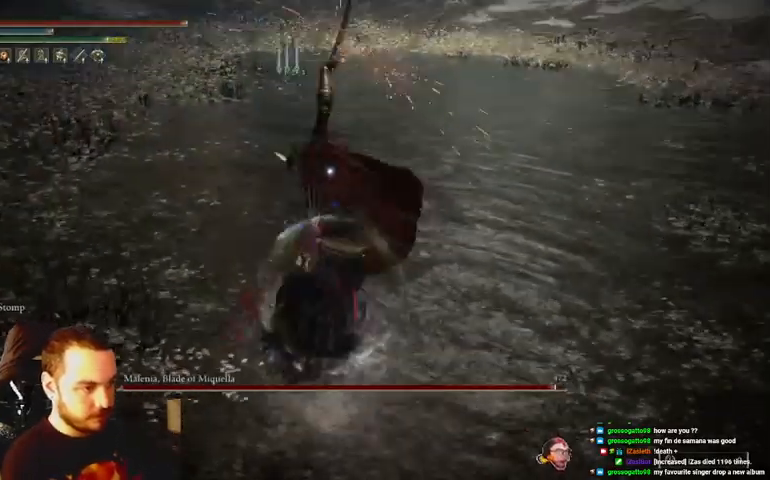
{"buttons": [], "left_stick": "up-right", "events": [[33, "R1", "down"], [133, "R1", "up"], [300, "left_stick", "up-right"], [400, "B", "down"], [500, "B", "up"]]}
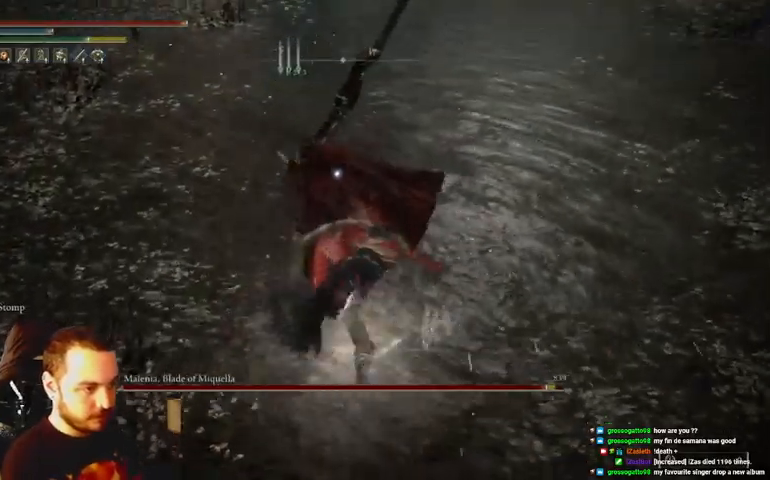
{"buttons": [], "left_stick": "up-right", "events": []}
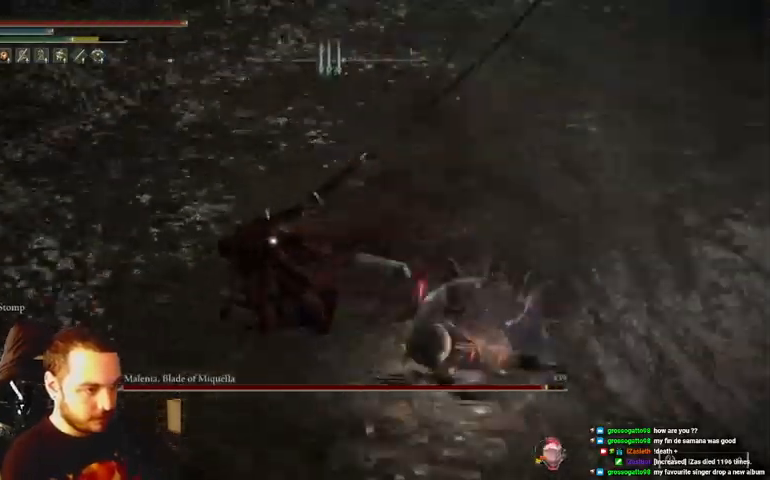
{"buttons": [], "left_stick": "up-right", "events": []}
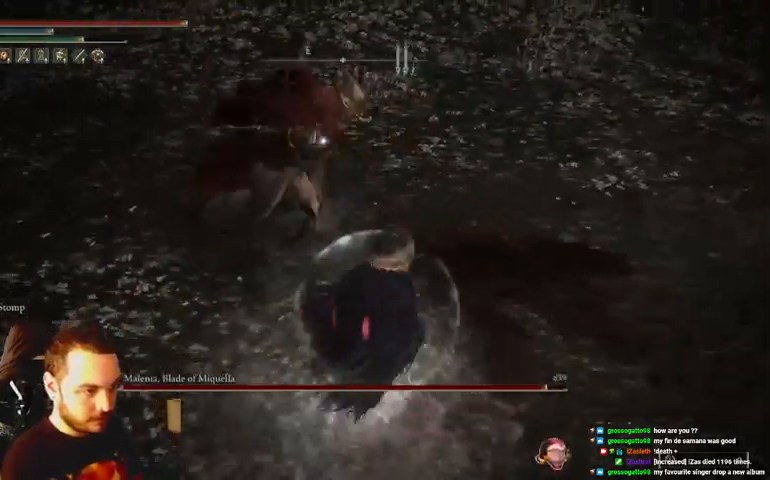
{"buttons": [], "left_stick": "up-right", "events": []}
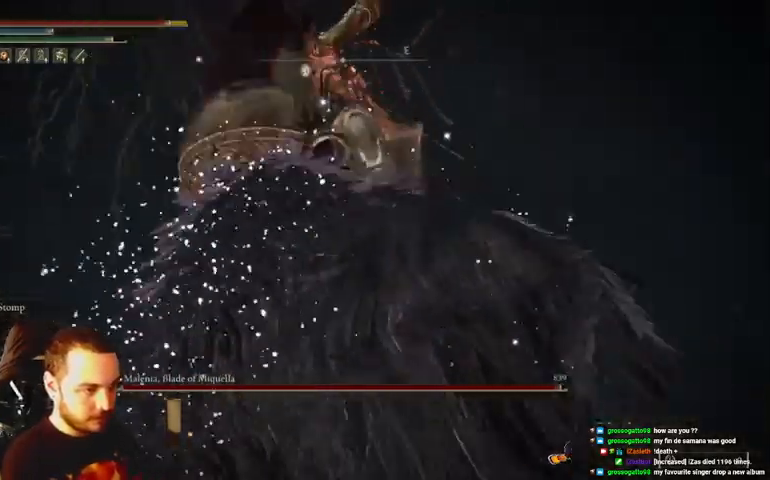
{"buttons": [], "left_stick": "up-right", "events": [[133, "B", "down"], [233, "B", "up"]]}
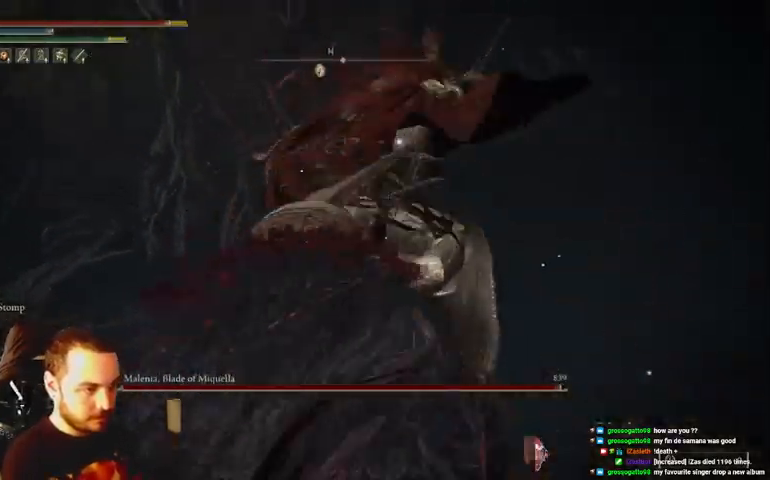
{"buttons": [], "left_stick": "up", "events": [[133, "left_stick", "up"]]}
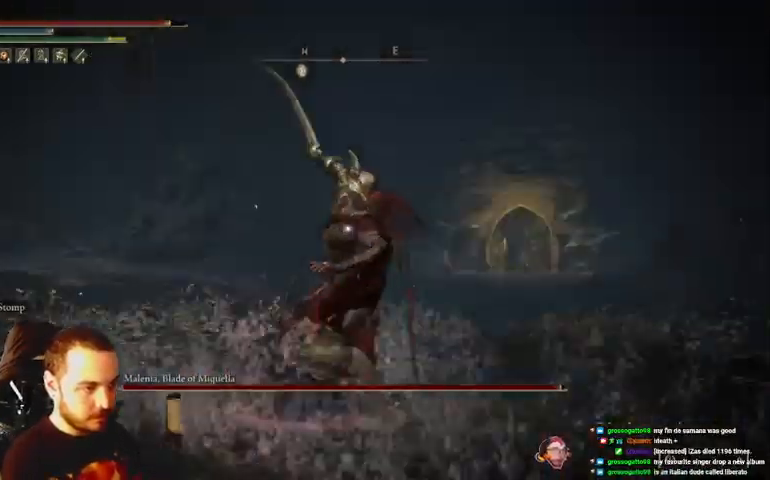
{"buttons": ["R1"], "left_stick": "up", "events": [[100, "R1", "down"], [200, "R1", "up"], [267, "R1", "down"], [367, "R1", "up"], [433, "R1", "down"]]}
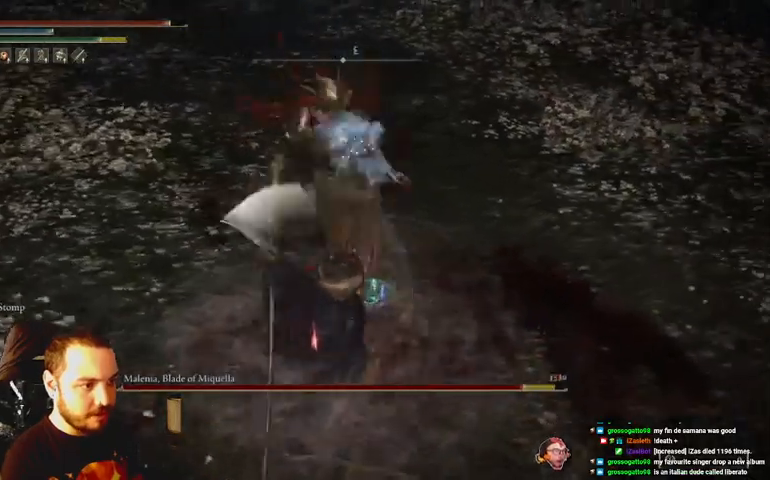
{"buttons": ["R1"], "left_stick": "up", "events": [[33, "R1", "up"], [133, "R1", "down"], [233, "R1", "up"], [300, "R1", "down"], [400, "R1", "up"], [467, "R1", "down"]]}
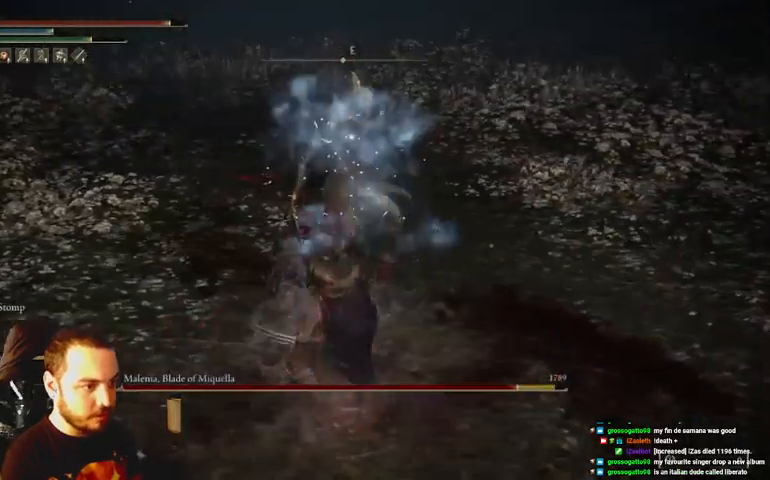
{"buttons": ["R1"], "left_stick": "up", "events": [[67, "R1", "up"], [133, "R1", "down"], [267, "R1", "up"], [300, "R1", "down"], [400, "R1", "up"], [500, "R1", "down"]]}
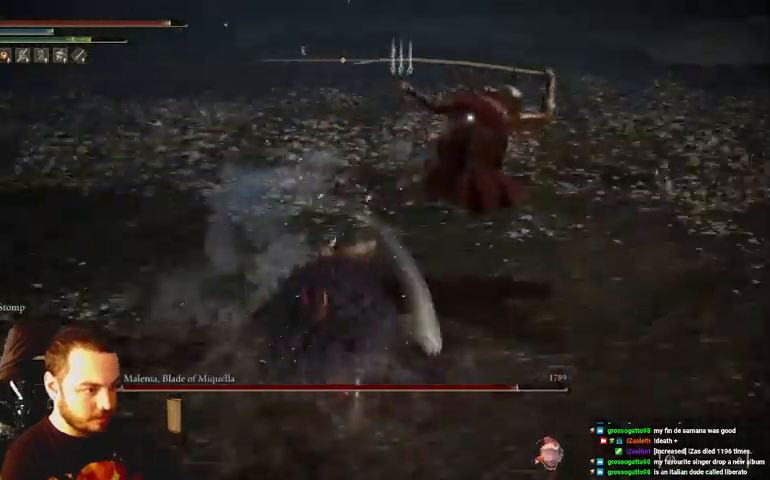
{"buttons": [], "left_stick": "up-right", "events": [[100, "R1", "up"], [267, "left_stick", "up-right"], [367, "B", "down"], [467, "B", "up"]]}
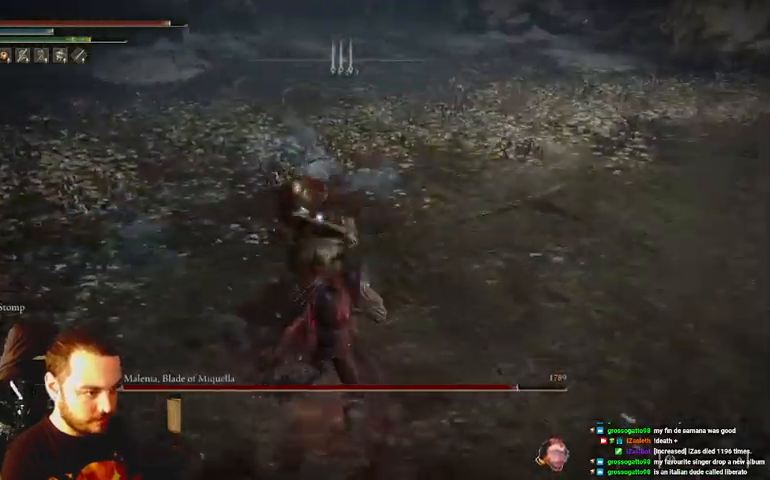
{"buttons": [], "left_stick": "right", "events": [[67, "B", "down"], [100, "B", "up"], [133, "left_stick", "right"], [200, "B", "down"], [267, "B", "up"]]}
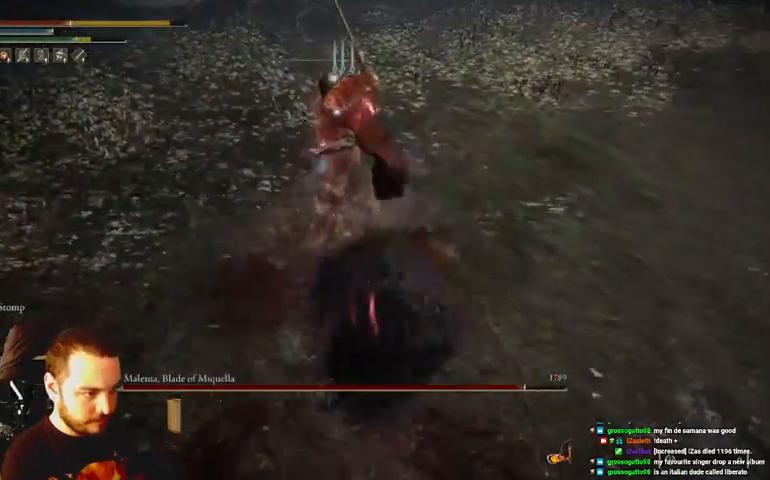
{"buttons": [], "left_stick": "right", "events": [[167, "B", "down"], [267, "B", "up"], [400, "B", "down"], [467, "B", "up"]]}
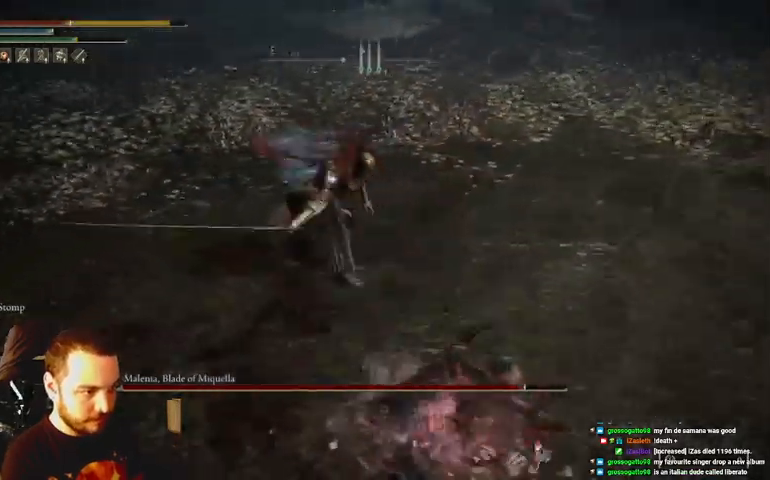
{"buttons": [], "left_stick": "right", "events": [[33, "B", "down"], [67, "B", "up"]]}
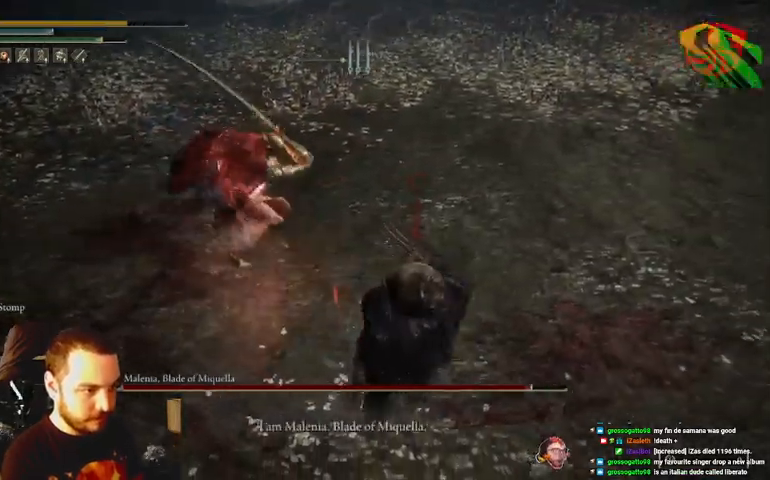
{"buttons": [], "left_stick": "center", "events": [[300, "left_stick", "center"]]}